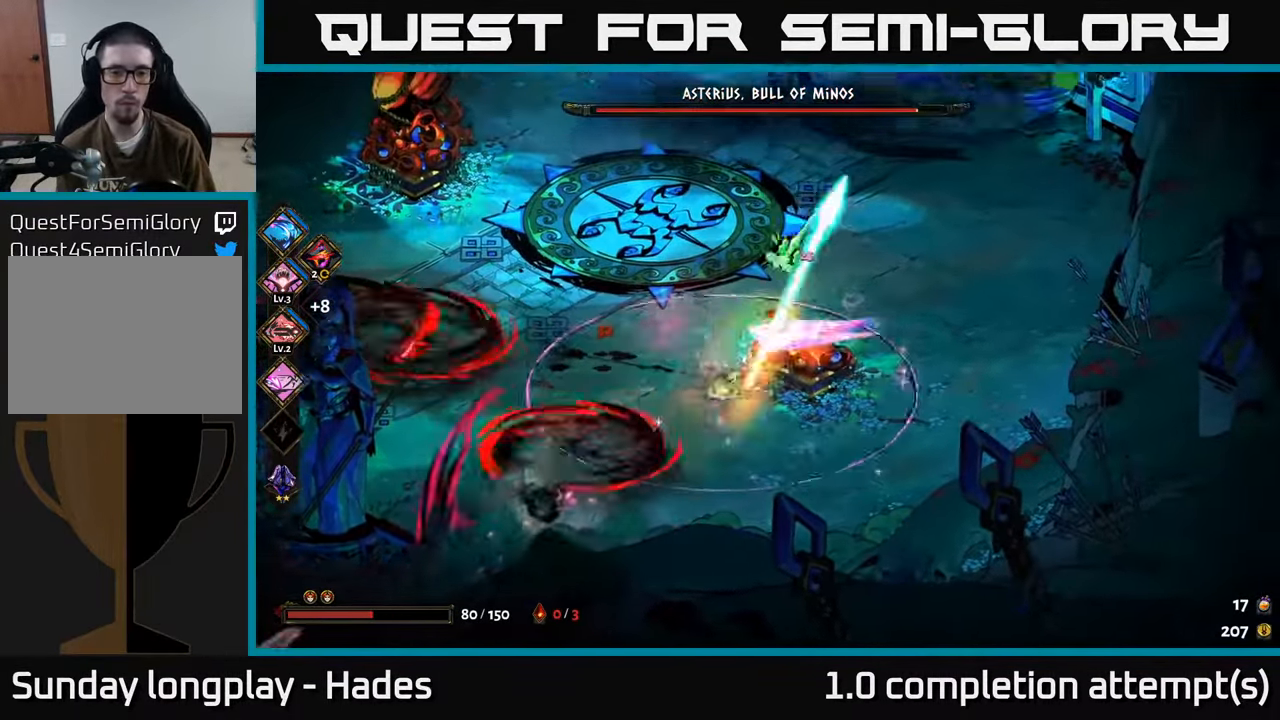
Gameplay with a controller (Xbox layout); each line is a JSON object with the inputs held at the frame after it. "events" lists button and stick changes between this image and that frame as [ms after this image, input, new state], when the widget could be followed in between. Not read: right_stick.
{"buttons": [], "left_stick": "down-left", "events": [[33, "A", "up"], [50, "X", "up"], [133, "X", "down"], [250, "X", "up"]]}
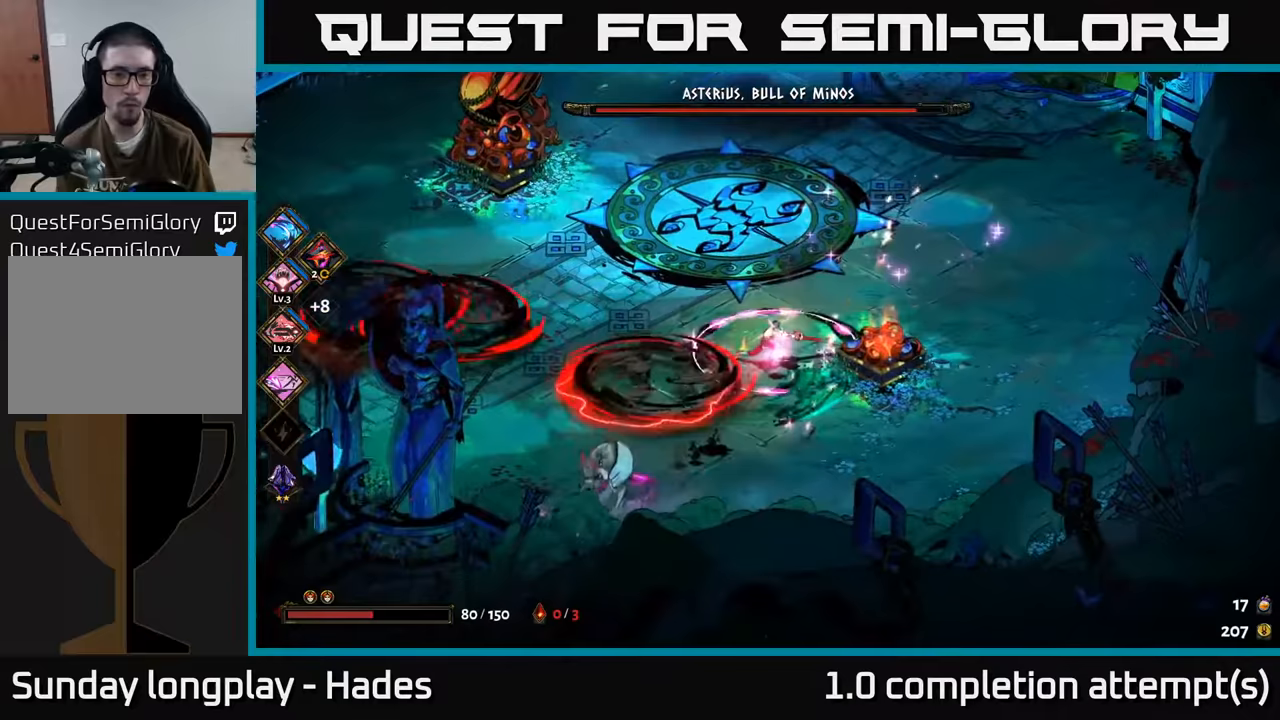
{"buttons": [], "left_stick": "down-left", "events": [[83, "A", "down"], [167, "X", "down"], [217, "A", "up"], [283, "X", "up"], [367, "X", "down"], [433, "X", "up"]]}
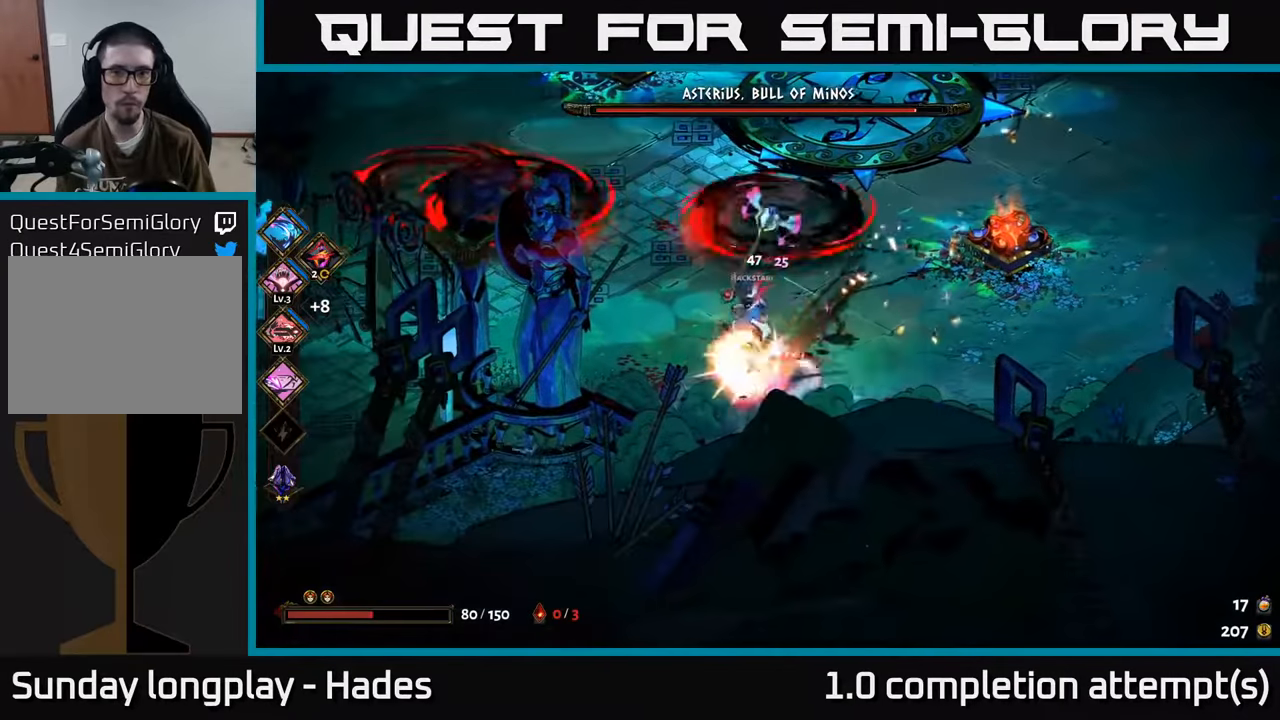
{"buttons": [], "left_stick": "center", "events": [[17, "X", "down"], [33, "left_stick", "center"], [100, "X", "up"], [150, "X", "down"], [250, "X", "up"], [350, "X", "down"], [417, "X", "up"]]}
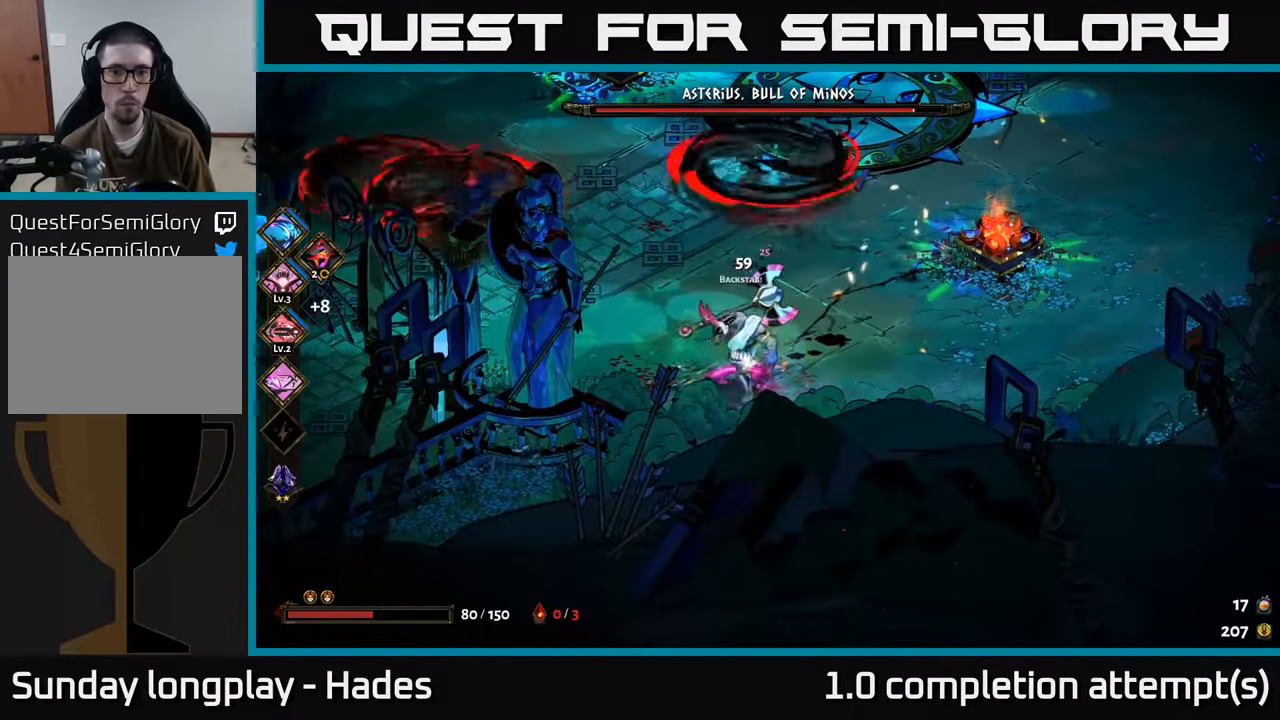
{"buttons": [], "left_stick": "center", "events": [[17, "X", "down"], [100, "X", "up"], [167, "X", "down"], [267, "X", "up"], [367, "X", "down"], [433, "X", "up"]]}
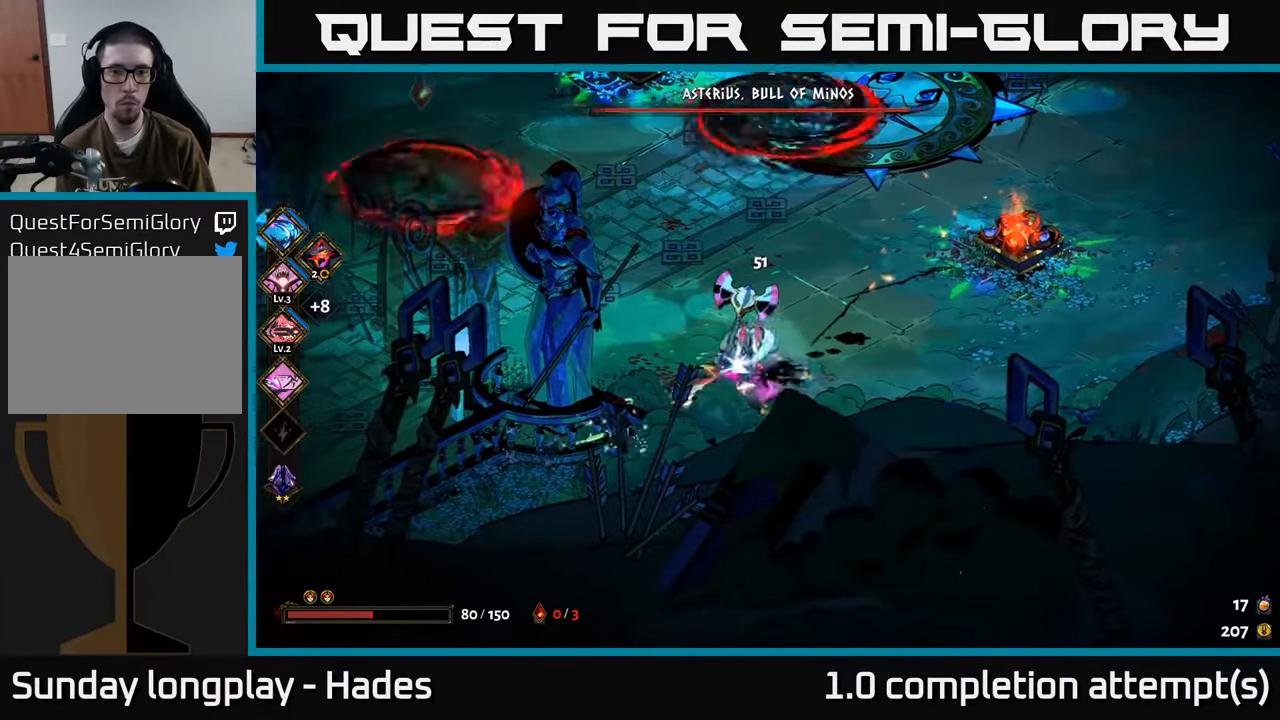
{"buttons": ["X"], "left_stick": "left", "events": [[50, "left_stick", "left"], [117, "A", "down"], [200, "X", "down"], [200, "left_stick", "right"], [250, "A", "up"], [267, "X", "up"], [350, "X", "down"], [417, "X", "up"], [450, "left_stick", "left"], [500, "X", "down"]]}
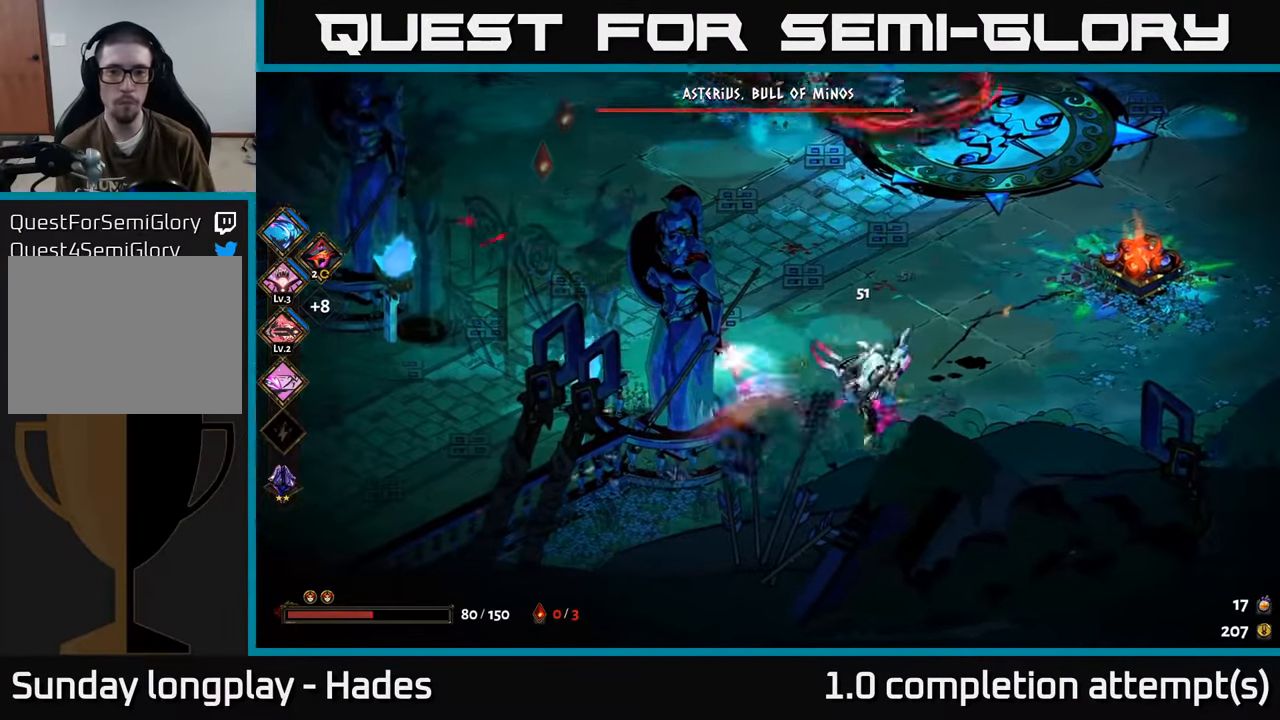
{"buttons": ["A"], "left_stick": "up", "events": [[100, "X", "up"], [200, "left_stick", "up-left"], [267, "A", "down"], [367, "A", "up"], [450, "A", "down"], [500, "left_stick", "up"]]}
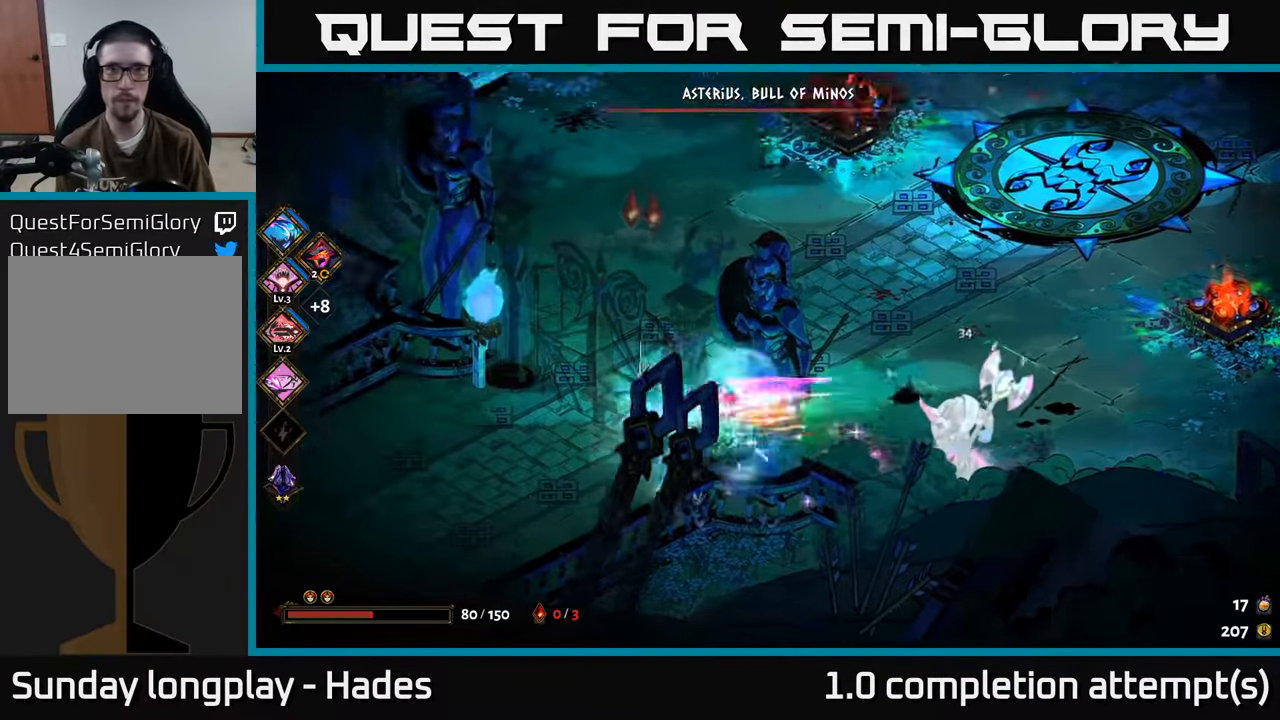
{"buttons": [], "left_stick": "up-right", "events": [[50, "A", "up"], [150, "left_stick", "up-right"]]}
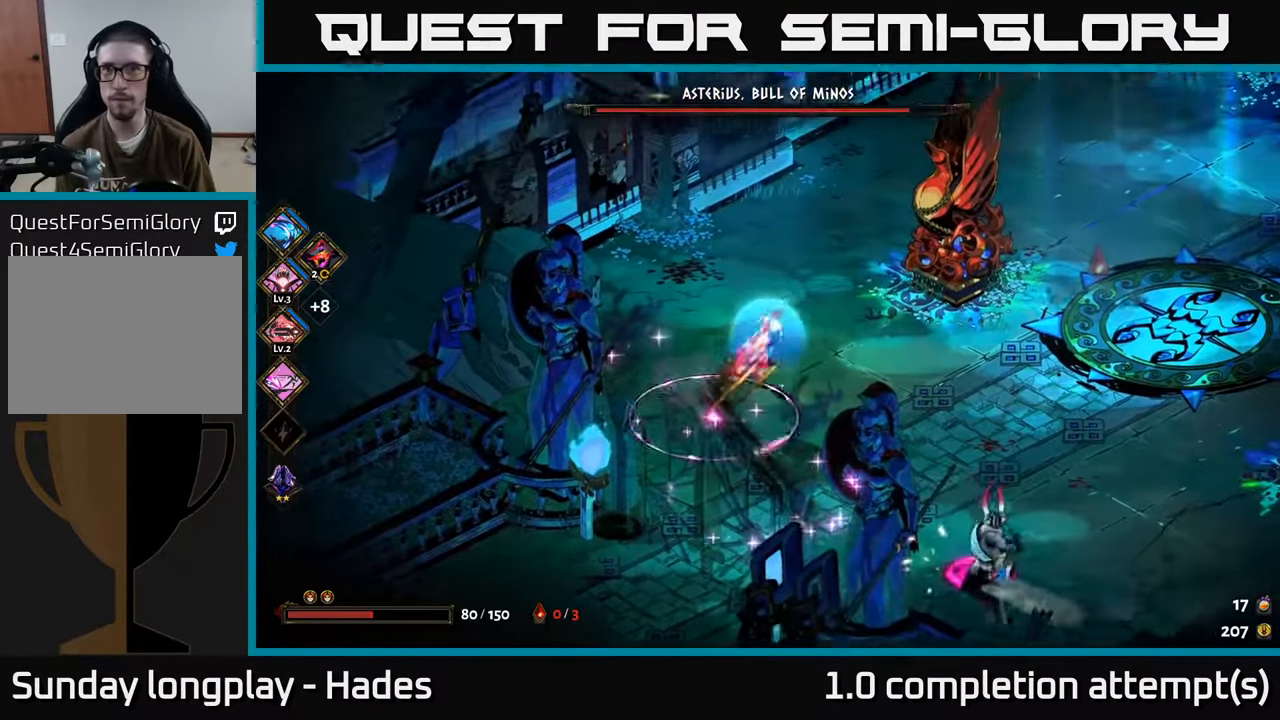
{"buttons": [], "left_stick": "right", "events": [[50, "left_stick", "right"], [250, "A", "down"], [350, "A", "up"]]}
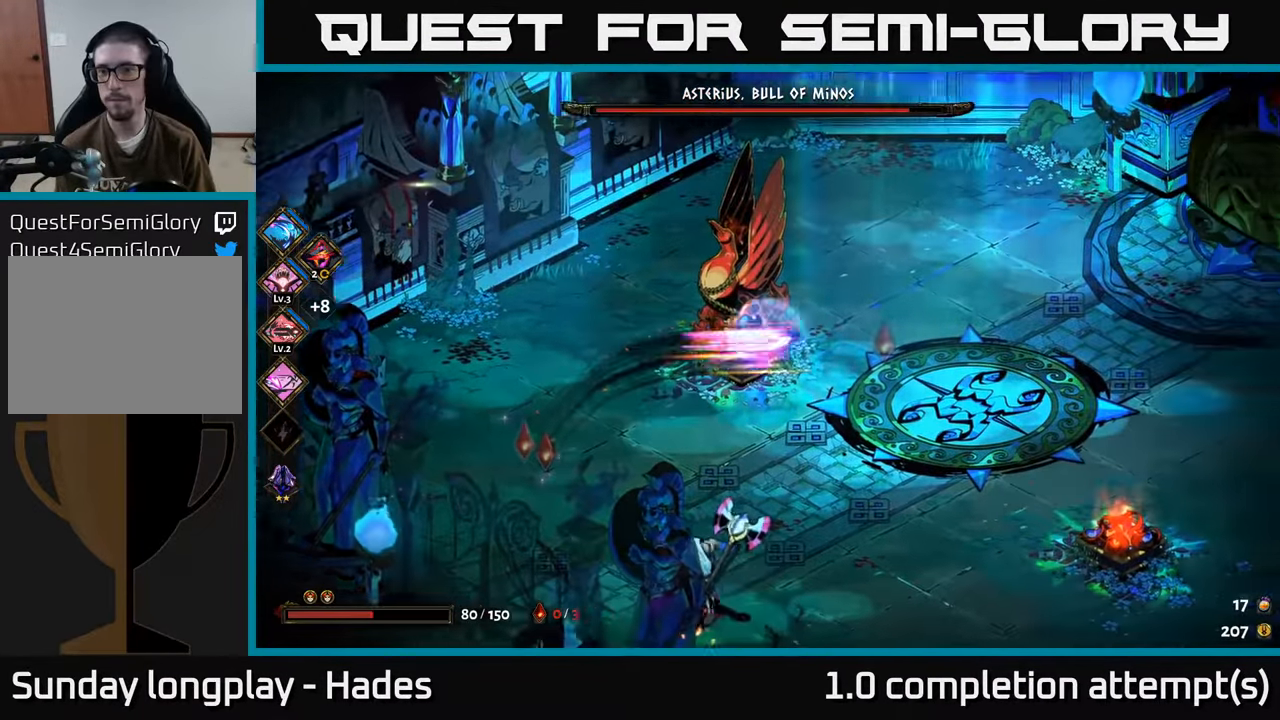
{"buttons": [], "left_stick": "down", "events": [[100, "left_stick", "down"], [250, "left_stick", "down-right"], [383, "left_stick", "down"]]}
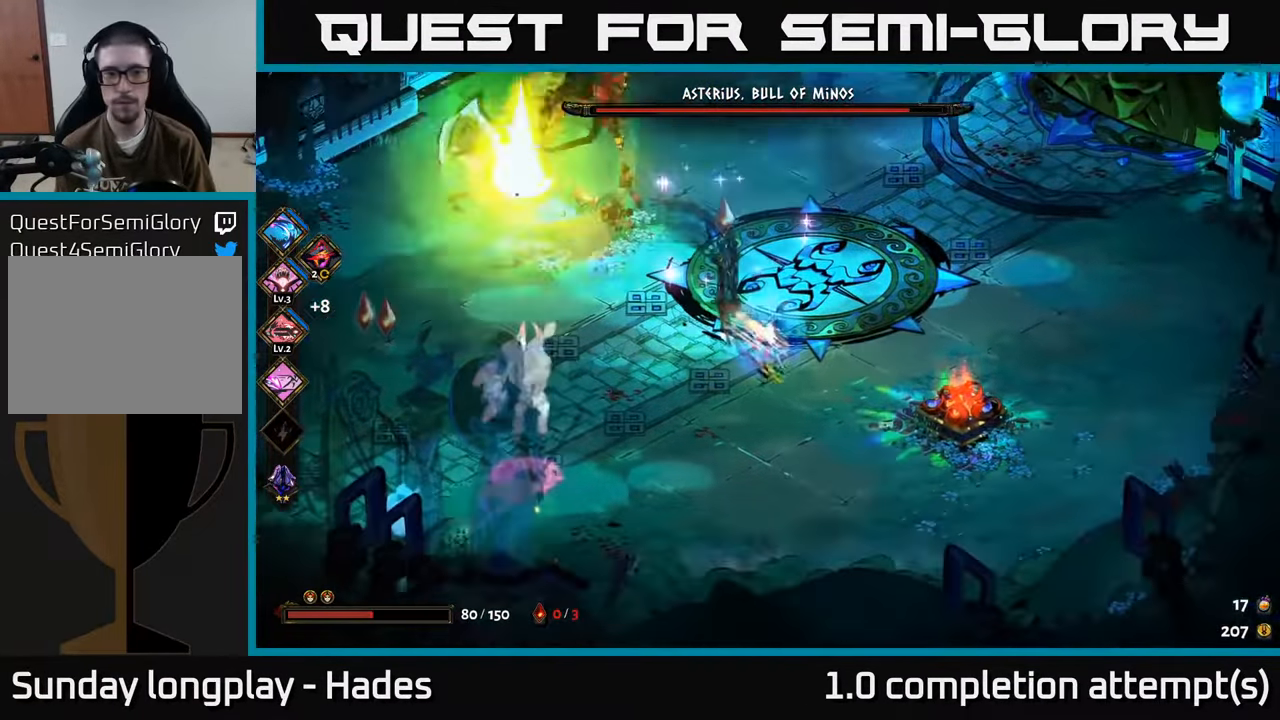
{"buttons": ["A"], "left_stick": "up", "events": [[133, "A", "down"], [150, "left_stick", "down-left"], [200, "A", "up"], [333, "A", "down"], [333, "left_stick", "up"]]}
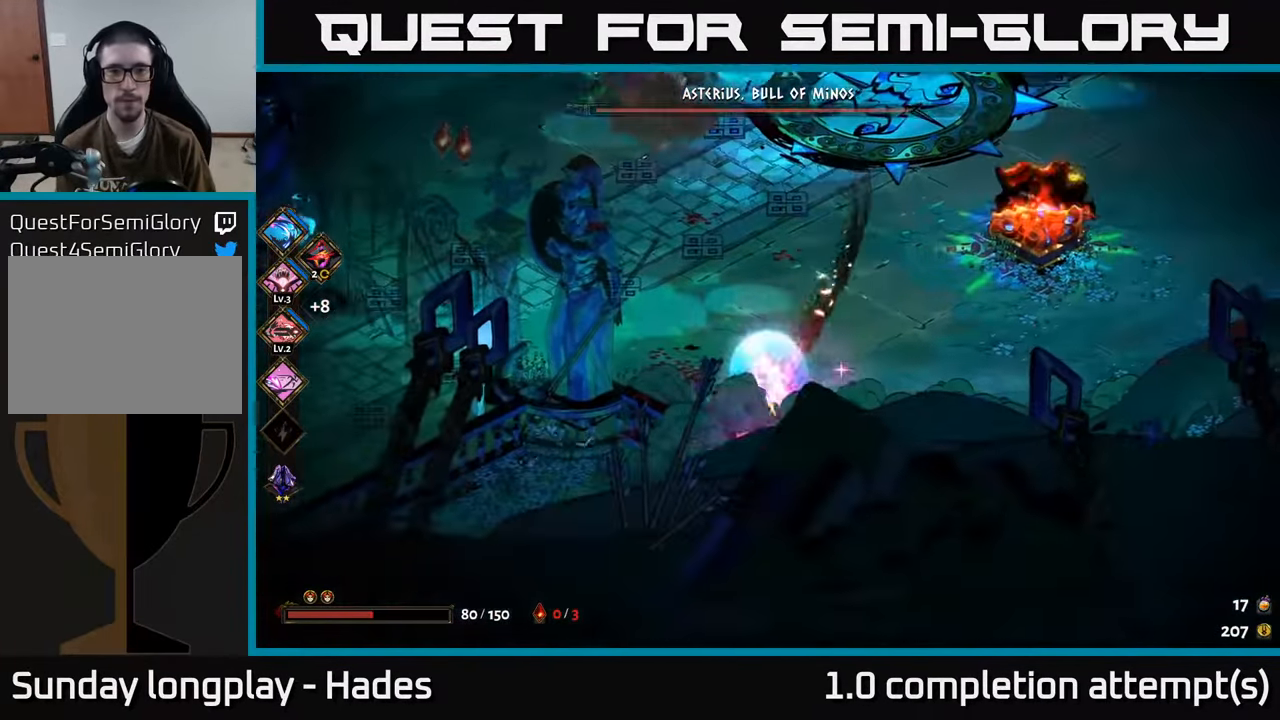
{"buttons": [], "left_stick": "up-left", "events": [[33, "A", "up"], [217, "Y", "down"], [300, "Y", "up"], [333, "left_stick", "up-left"]]}
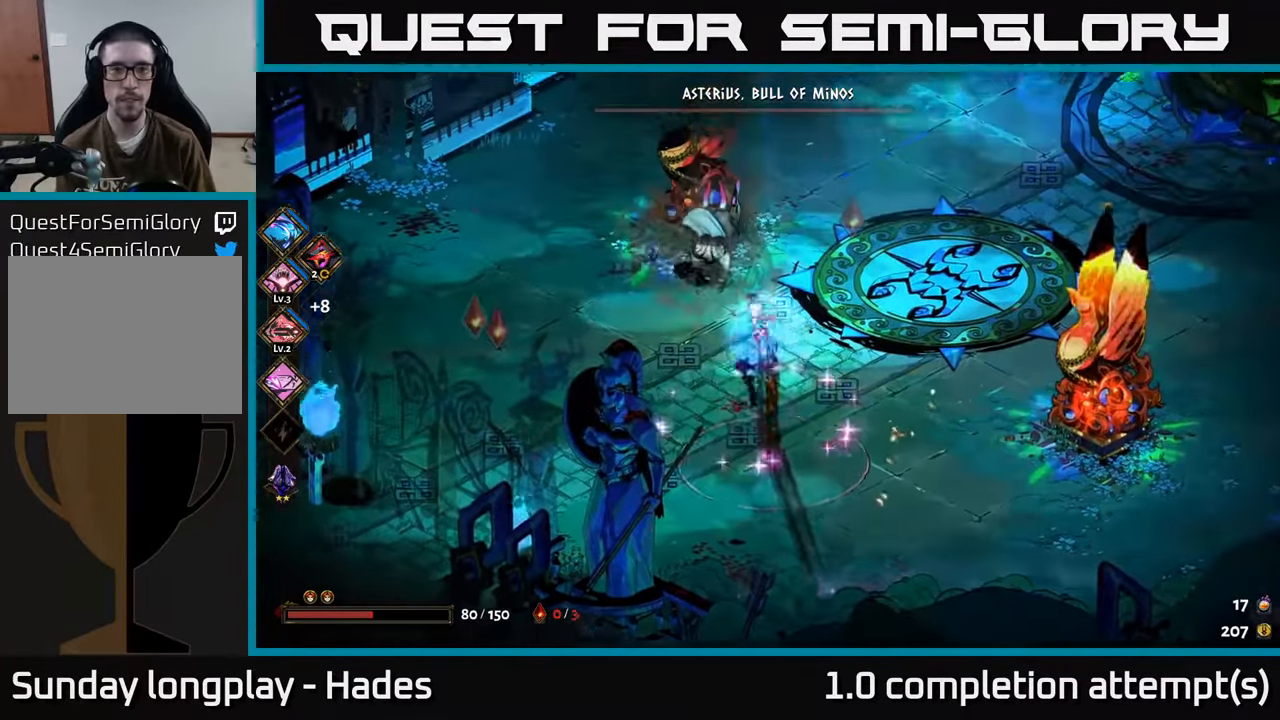
{"buttons": [], "left_stick": "center", "events": [[234, "A", "down"], [284, "X", "down"], [284, "left_stick", "up"], [334, "A", "up"], [367, "X", "up"], [434, "X", "down"], [484, "X", "up"], [484, "left_stick", "center"]]}
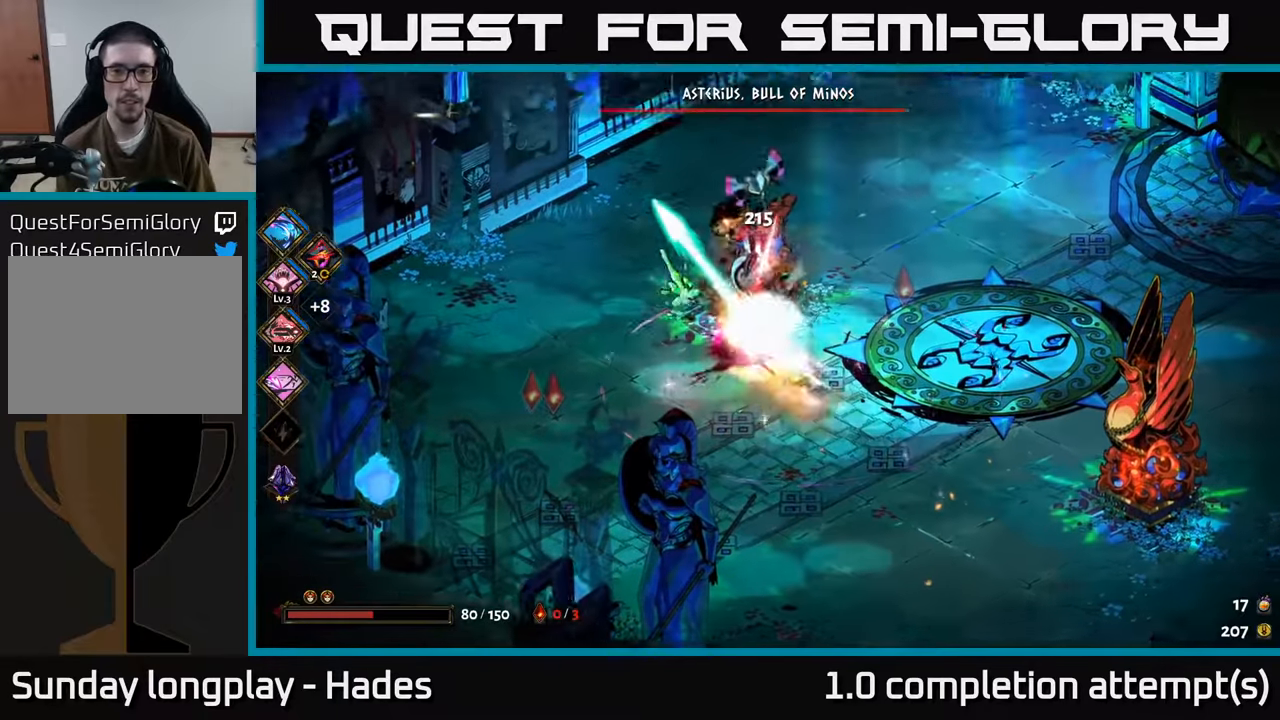
{"buttons": [], "left_stick": "down", "events": [[67, "X", "down"], [134, "X", "up"], [134, "left_stick", "right"], [217, "X", "down"], [300, "X", "up"], [367, "X", "down"], [434, "left_stick", "center"], [467, "X", "up"], [484, "left_stick", "down"]]}
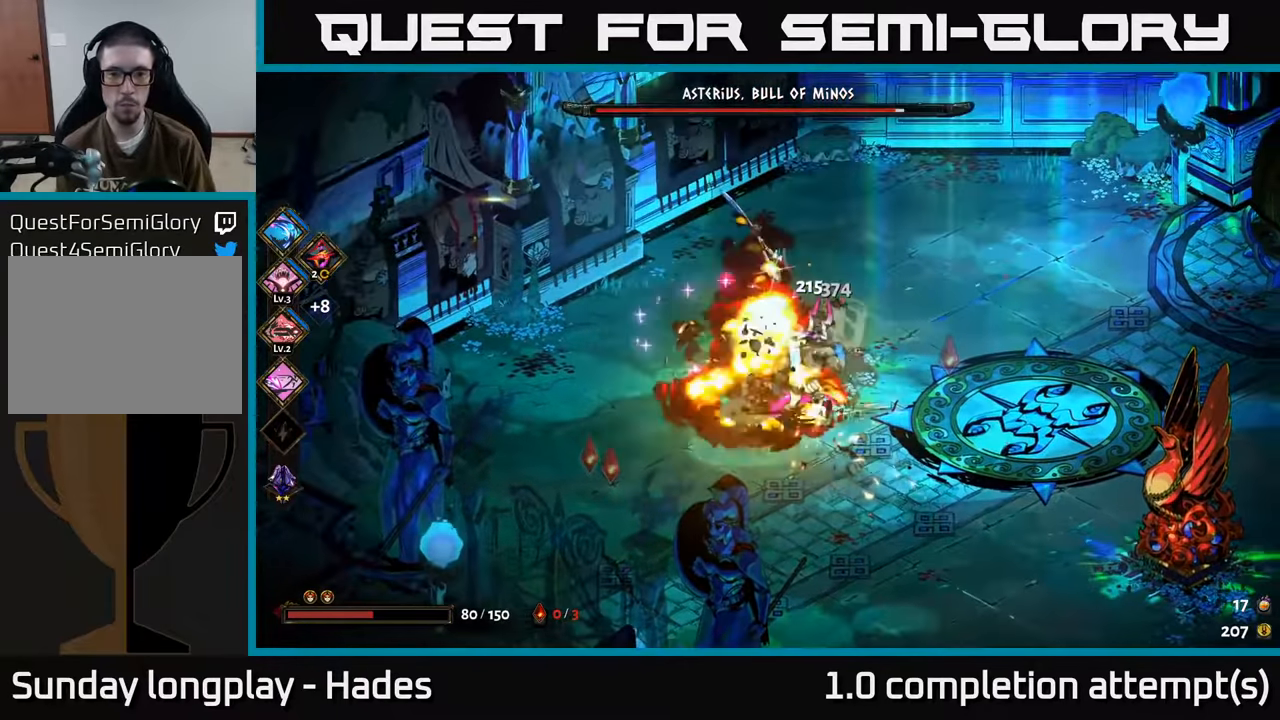
{"buttons": ["X"], "left_stick": "down-left", "events": [[34, "X", "down"], [134, "X", "up"], [167, "left_stick", "down-right"], [184, "A", "down"], [200, "X", "down"], [284, "X", "up"], [300, "A", "up"], [300, "left_stick", "down"], [367, "A", "down"], [384, "X", "down"], [417, "left_stick", "down-left"], [434, "A", "up"]]}
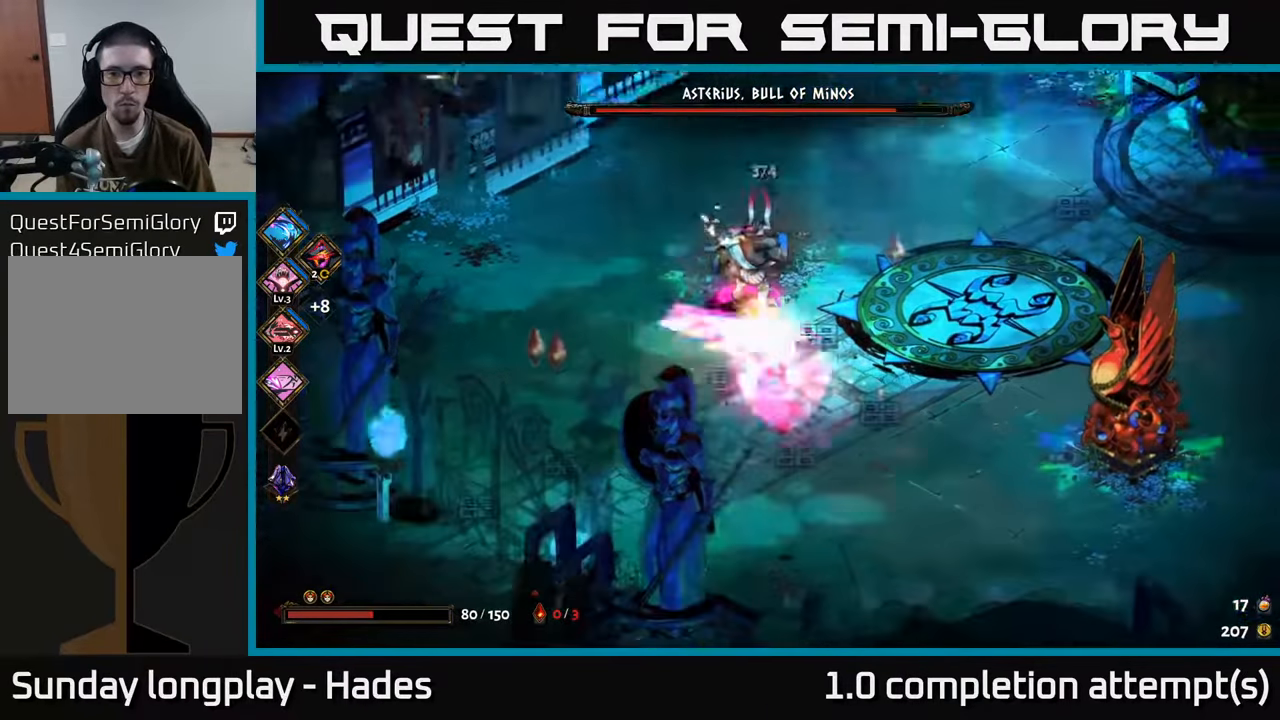
{"buttons": [], "left_stick": "up-left", "events": [[17, "A", "down"], [100, "X", "up"], [117, "A", "up"], [117, "left_stick", "up-left"]]}
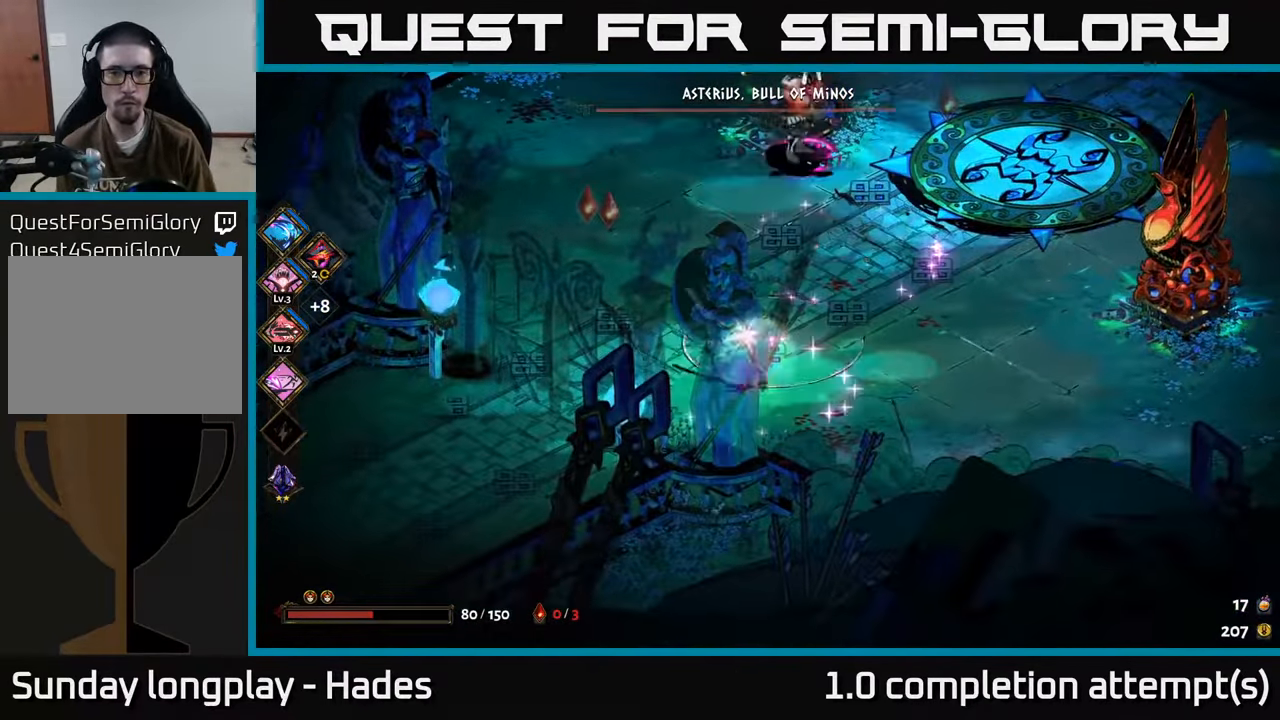
{"buttons": ["A", "X"], "left_stick": "up-right", "events": [[250, "left_stick", "up-right"], [267, "A", "down"], [400, "A", "up"], [450, "A", "down"], [450, "X", "down"]]}
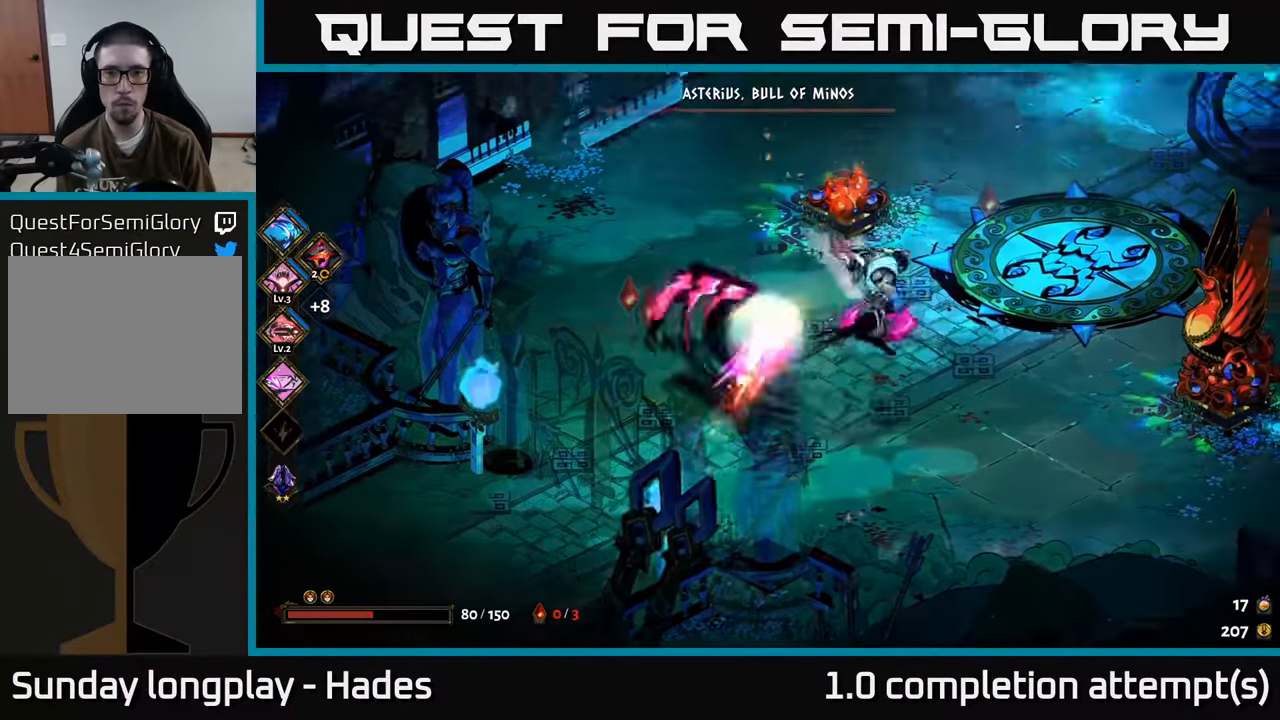
{"buttons": [], "left_stick": "right", "events": [[34, "X", "up"], [67, "A", "up"], [134, "A", "down"], [150, "X", "down"], [217, "X", "up"], [234, "A", "up"], [250, "left_stick", "right"]]}
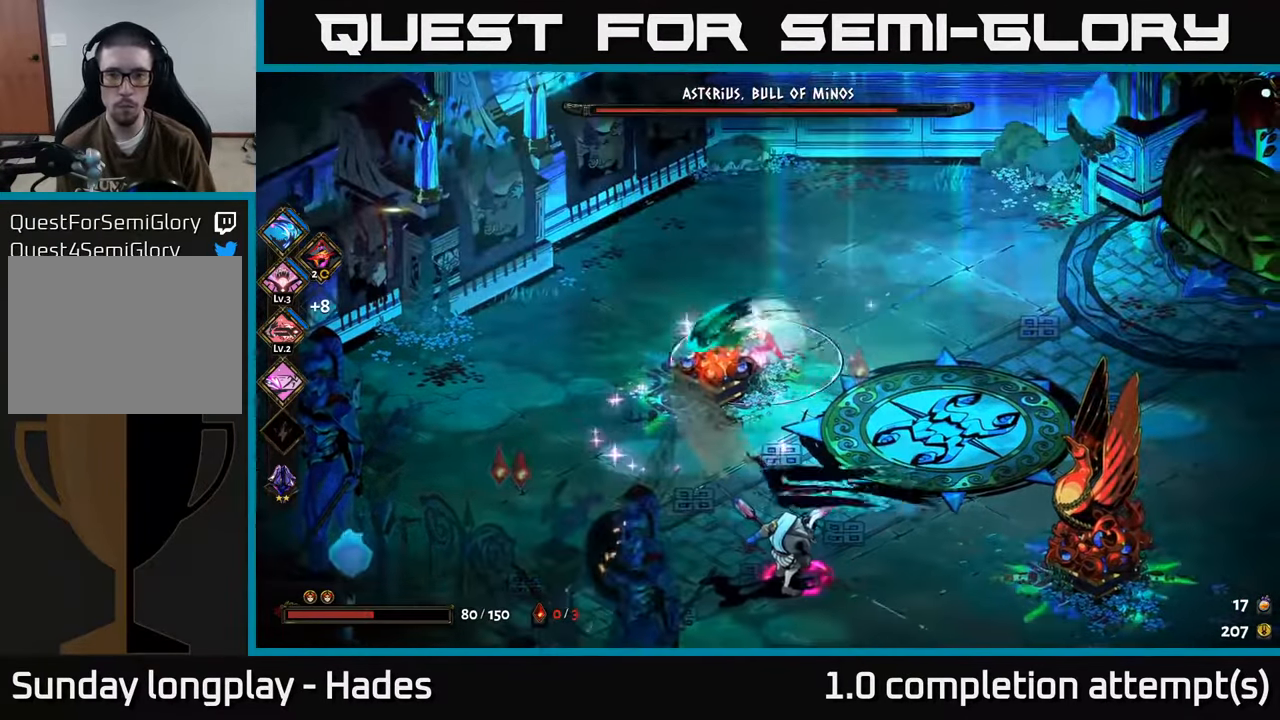
{"buttons": [], "left_stick": "down-left", "events": [[84, "left_stick", "center"], [484, "left_stick", "down-left"]]}
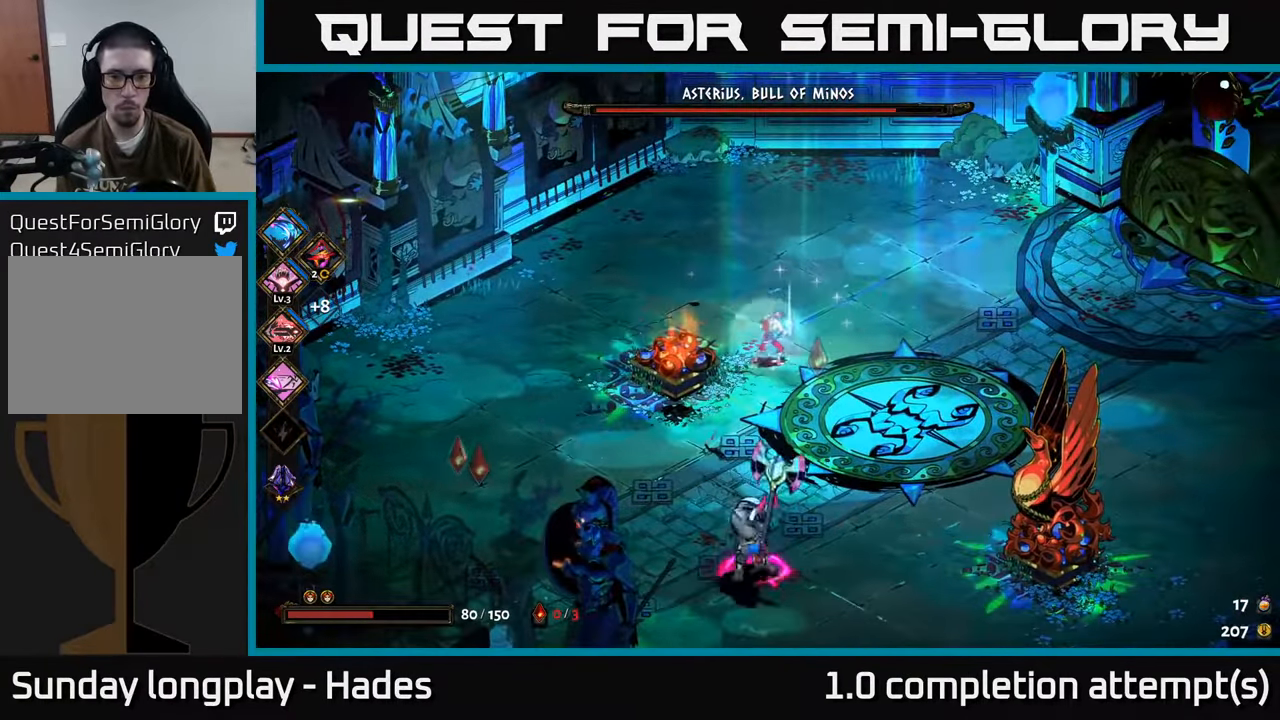
{"buttons": ["X"], "left_stick": "right", "events": [[84, "A", "down"], [134, "left_stick", "down"], [167, "A", "up"], [250, "A", "down"], [300, "X", "down"], [367, "left_stick", "right"], [400, "A", "up"], [417, "X", "up"], [484, "X", "down"]]}
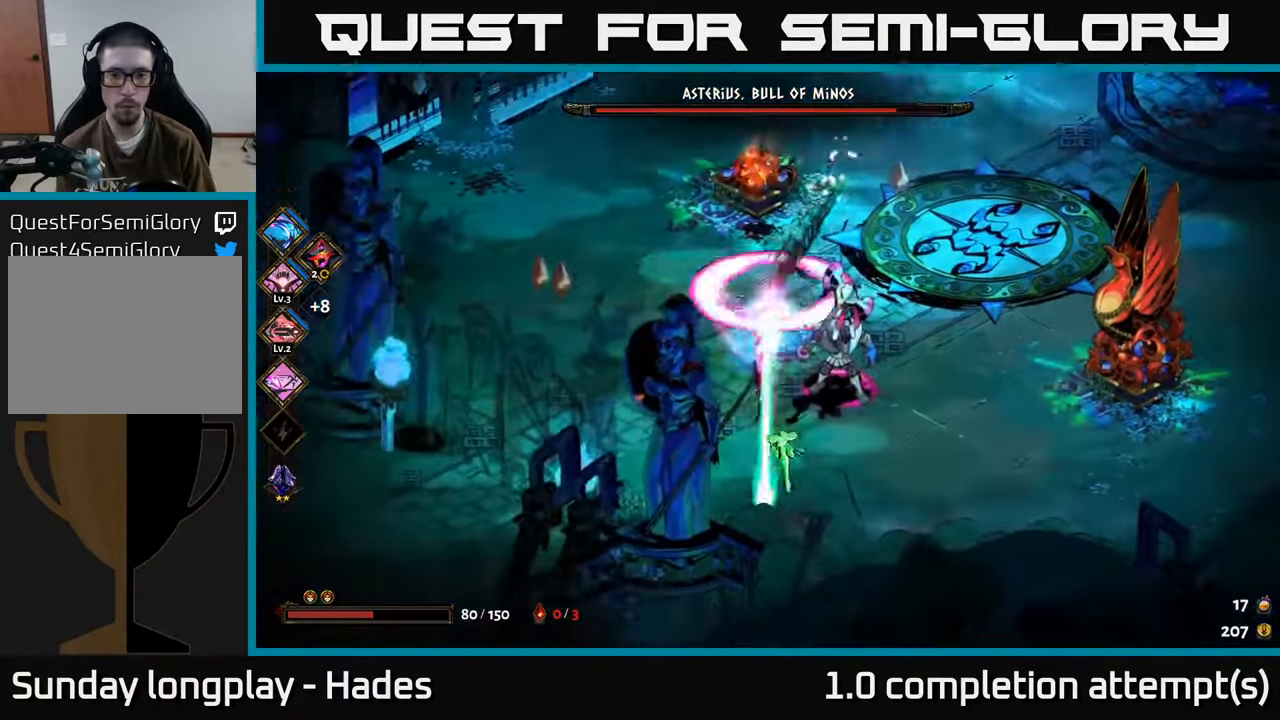
{"buttons": [], "left_stick": "up-right", "events": [[67, "X", "up"], [84, "left_stick", "center"], [234, "Y", "down"], [317, "Y", "up"], [317, "left_stick", "up-right"]]}
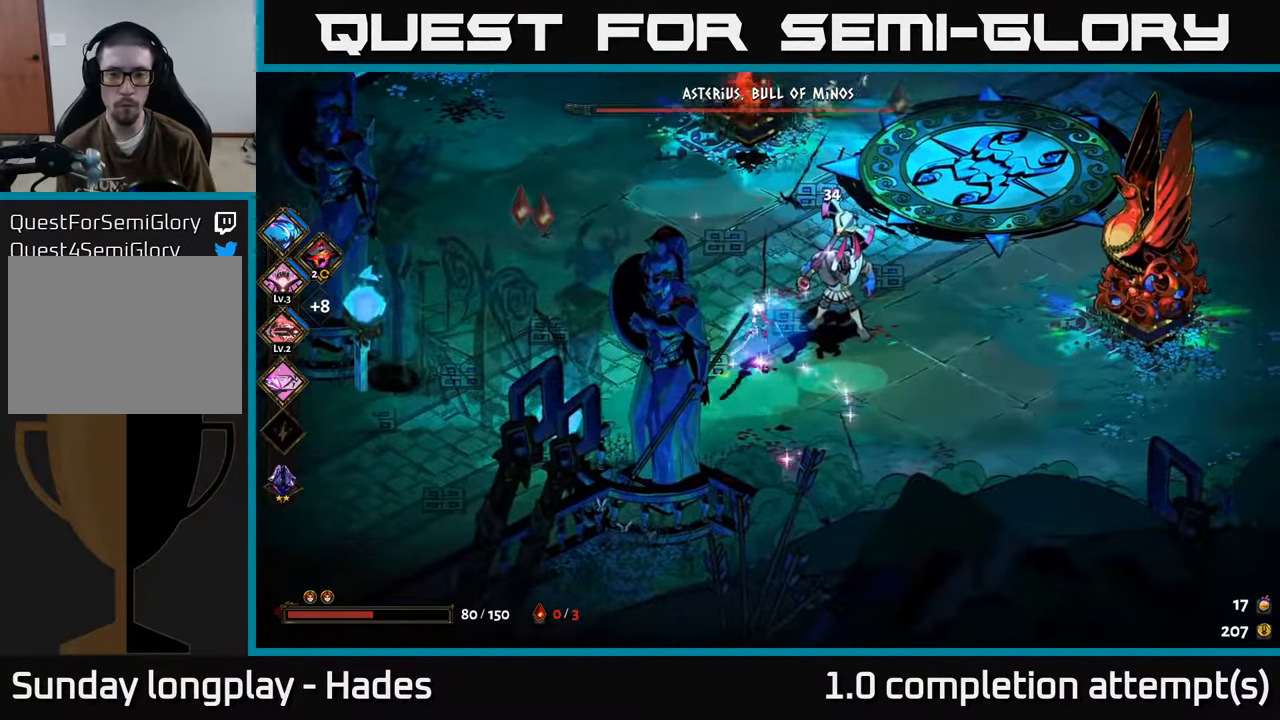
{"buttons": [], "left_stick": "down", "events": [[334, "A", "down"], [384, "X", "down"], [467, "A", "up"], [467, "X", "up"], [484, "left_stick", "down"]]}
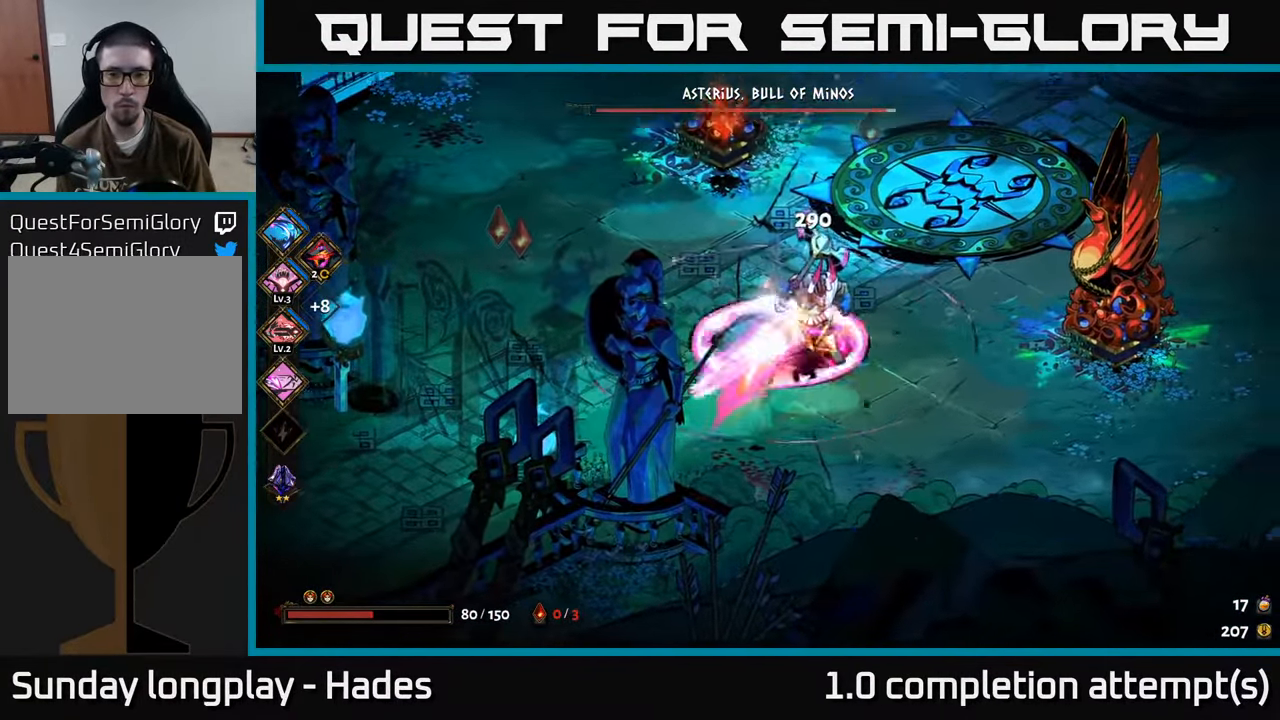
{"buttons": [], "left_stick": "down-left", "events": [[34, "X", "down"], [117, "X", "up"], [150, "left_stick", "center"], [183, "X", "down"], [266, "X", "up"], [350, "X", "down"], [416, "left_stick", "down-left"], [450, "X", "up"]]}
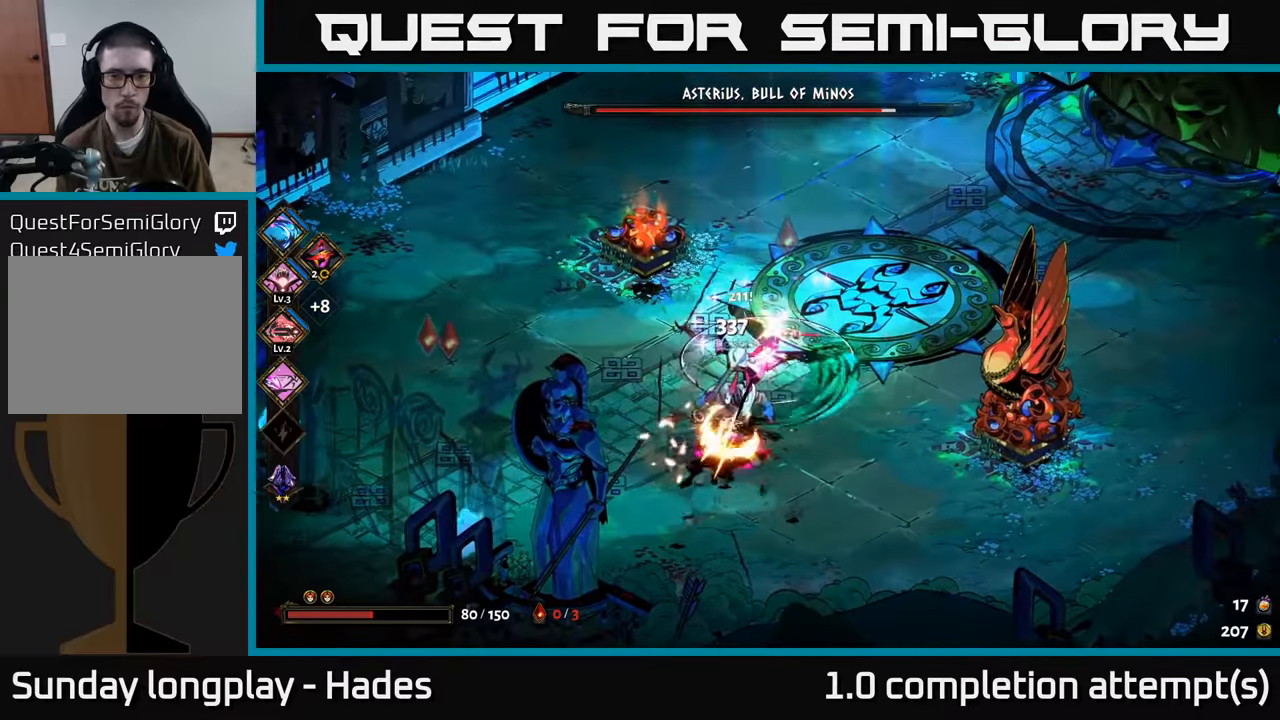
{"buttons": [], "left_stick": "center", "events": [[16, "X", "down"], [116, "X", "up"], [183, "left_stick", "center"], [200, "X", "down"], [300, "X", "up"], [383, "X", "down"], [466, "X", "up"]]}
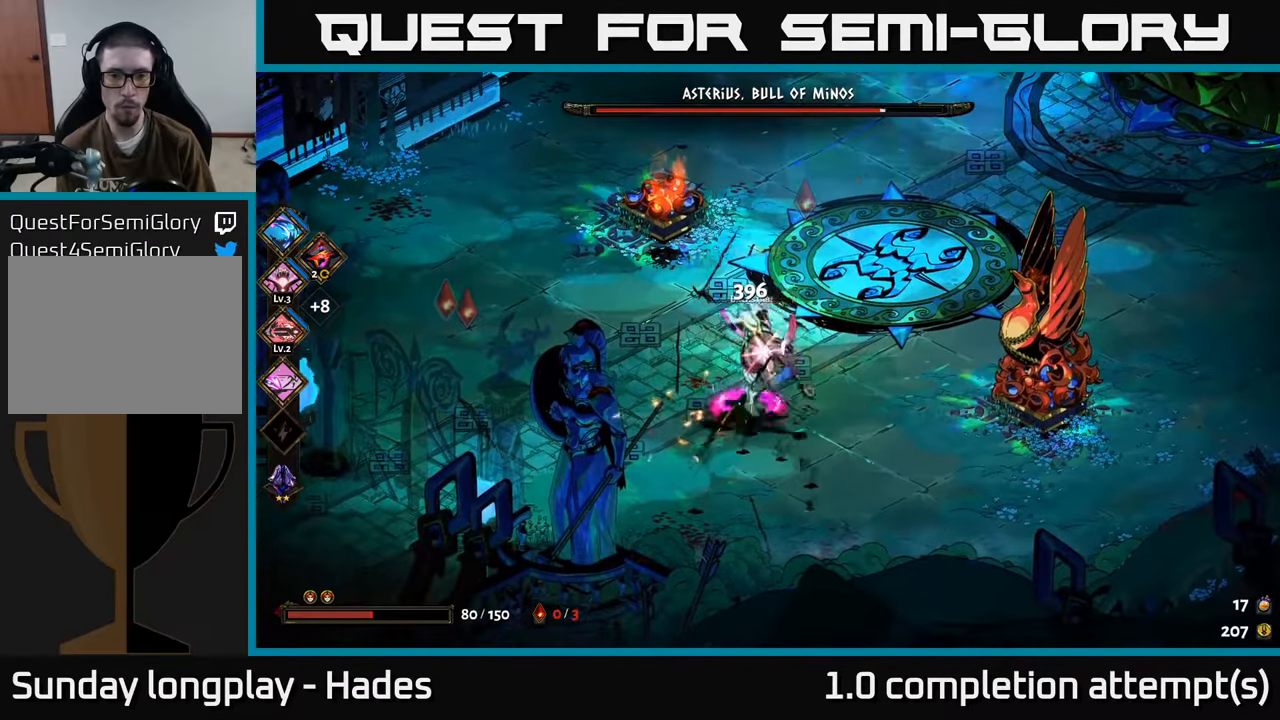
{"buttons": ["A"], "left_stick": "down-left", "events": [[50, "X", "down"], [150, "X", "up"], [450, "left_stick", "down-left"], [500, "A", "down"]]}
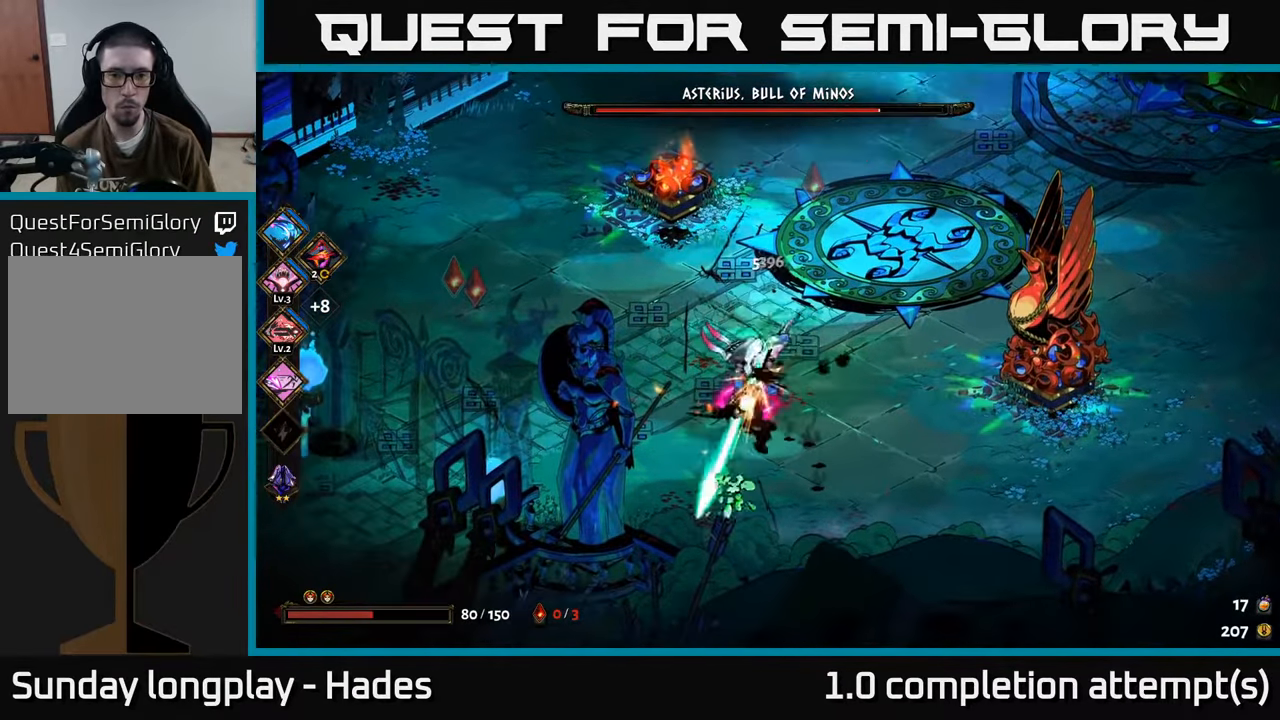
{"buttons": [], "left_stick": "down", "events": [[50, "X", "down"], [116, "A", "up"], [133, "X", "up"], [183, "A", "down"], [200, "X", "down"], [216, "left_stick", "down-right"], [266, "X", "up"], [283, "A", "up"], [366, "left_stick", "right"], [483, "left_stick", "down"]]}
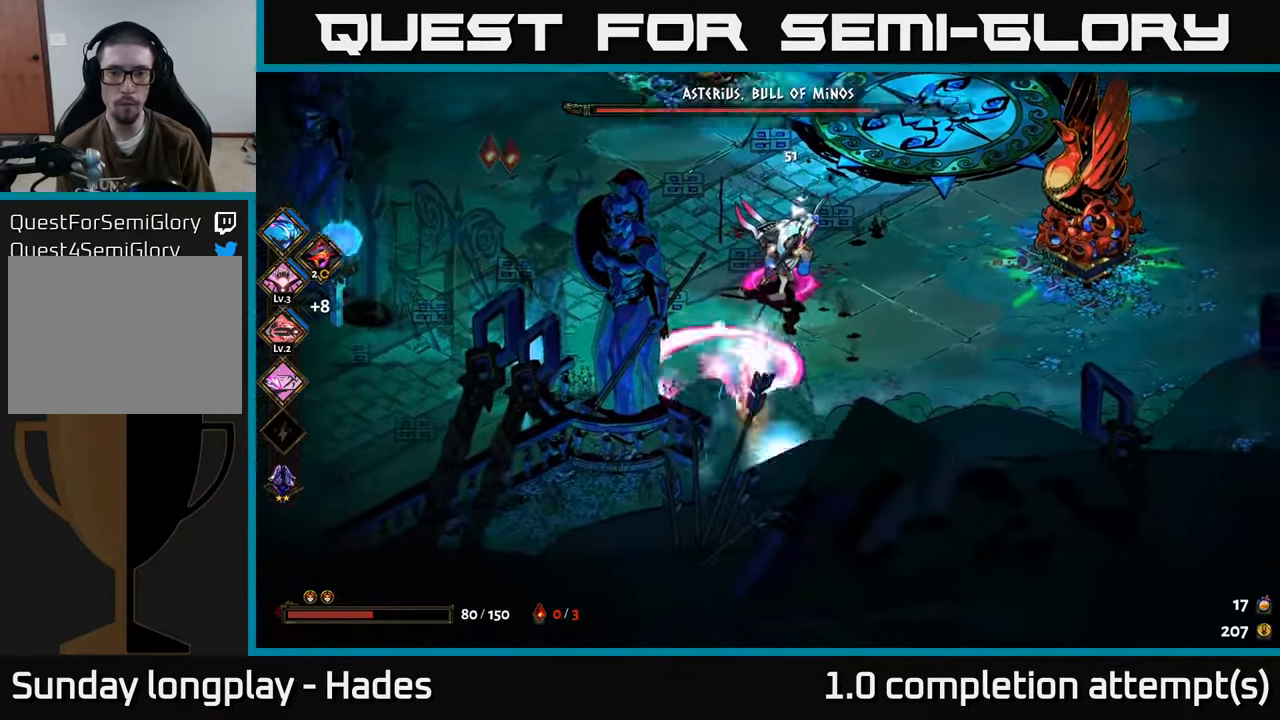
{"buttons": [], "left_stick": "center", "events": [[383, "left_stick", "center"]]}
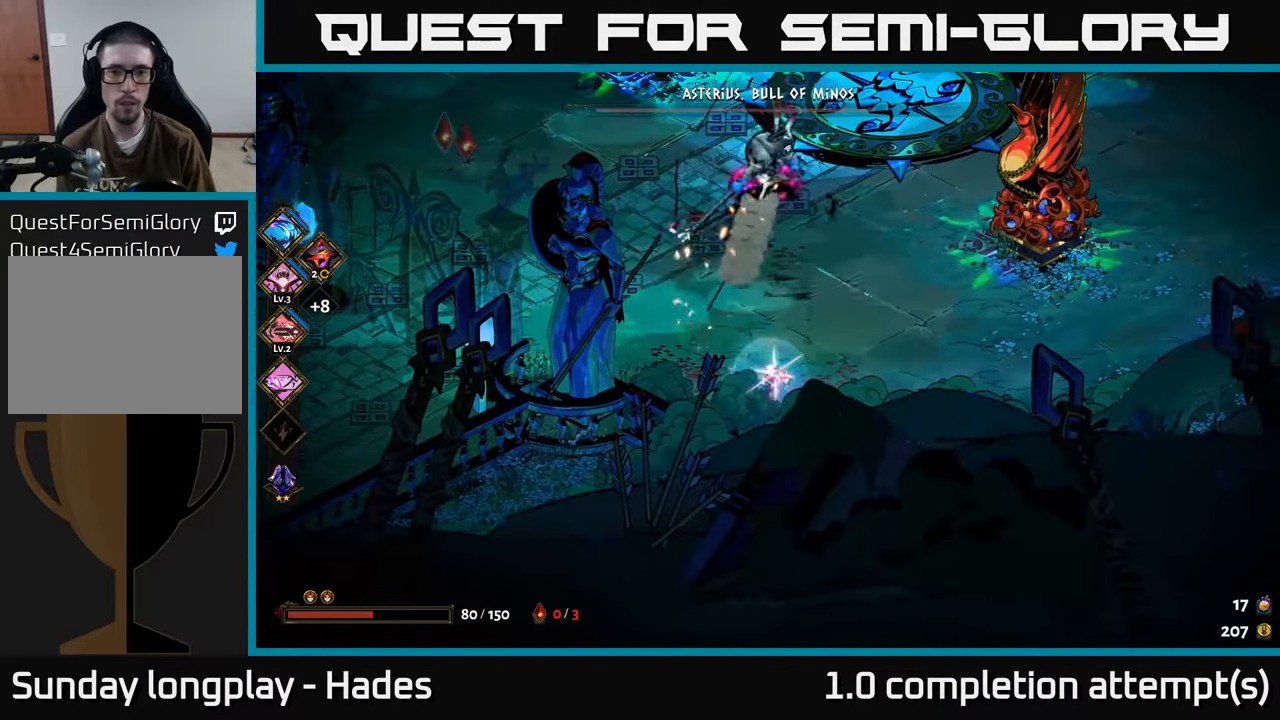
{"buttons": [], "left_stick": "up", "events": [[250, "left_stick", "up"], [266, "A", "down"], [333, "A", "up"], [400, "A", "down"], [433, "X", "down"], [483, "A", "up"], [500, "X", "up"]]}
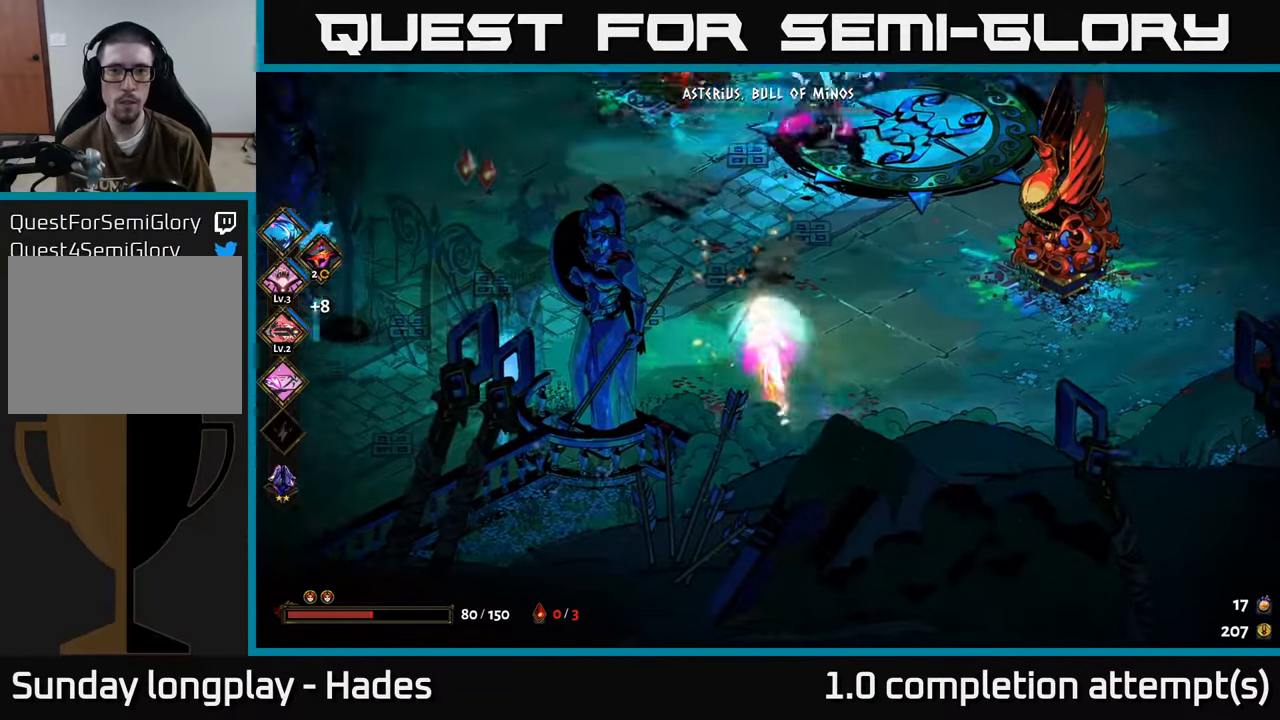
{"buttons": [], "left_stick": "center", "events": [[66, "left_stick", "up-right"], [233, "X", "down"], [300, "X", "up"], [383, "X", "down"], [450, "X", "up"], [466, "left_stick", "center"]]}